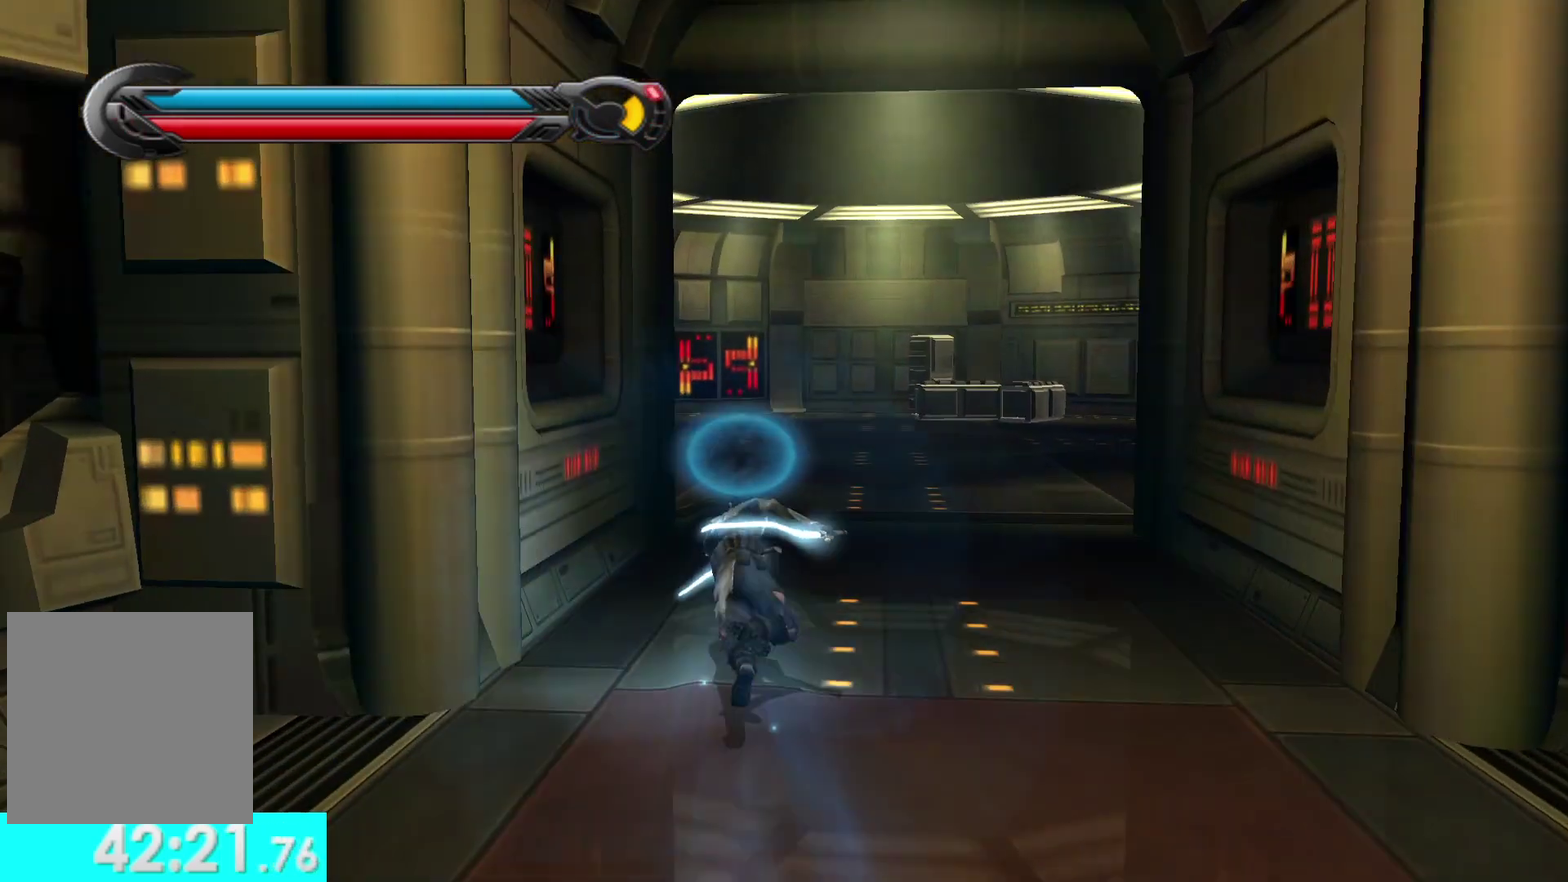
Gameplay with a controller (Xbox layout); each line is a JSON object with the inputs held at the frame after it. "events" lists button and stick changes between this image and that frame as [ms after this image, input, new state], when the widget could be followed in between.
{"buttons": [], "left_stick": "up", "right_stick": "left", "events": [[183, "L1", "down"], [350, "right_stick", "left"], [367, "L1", "up"]]}
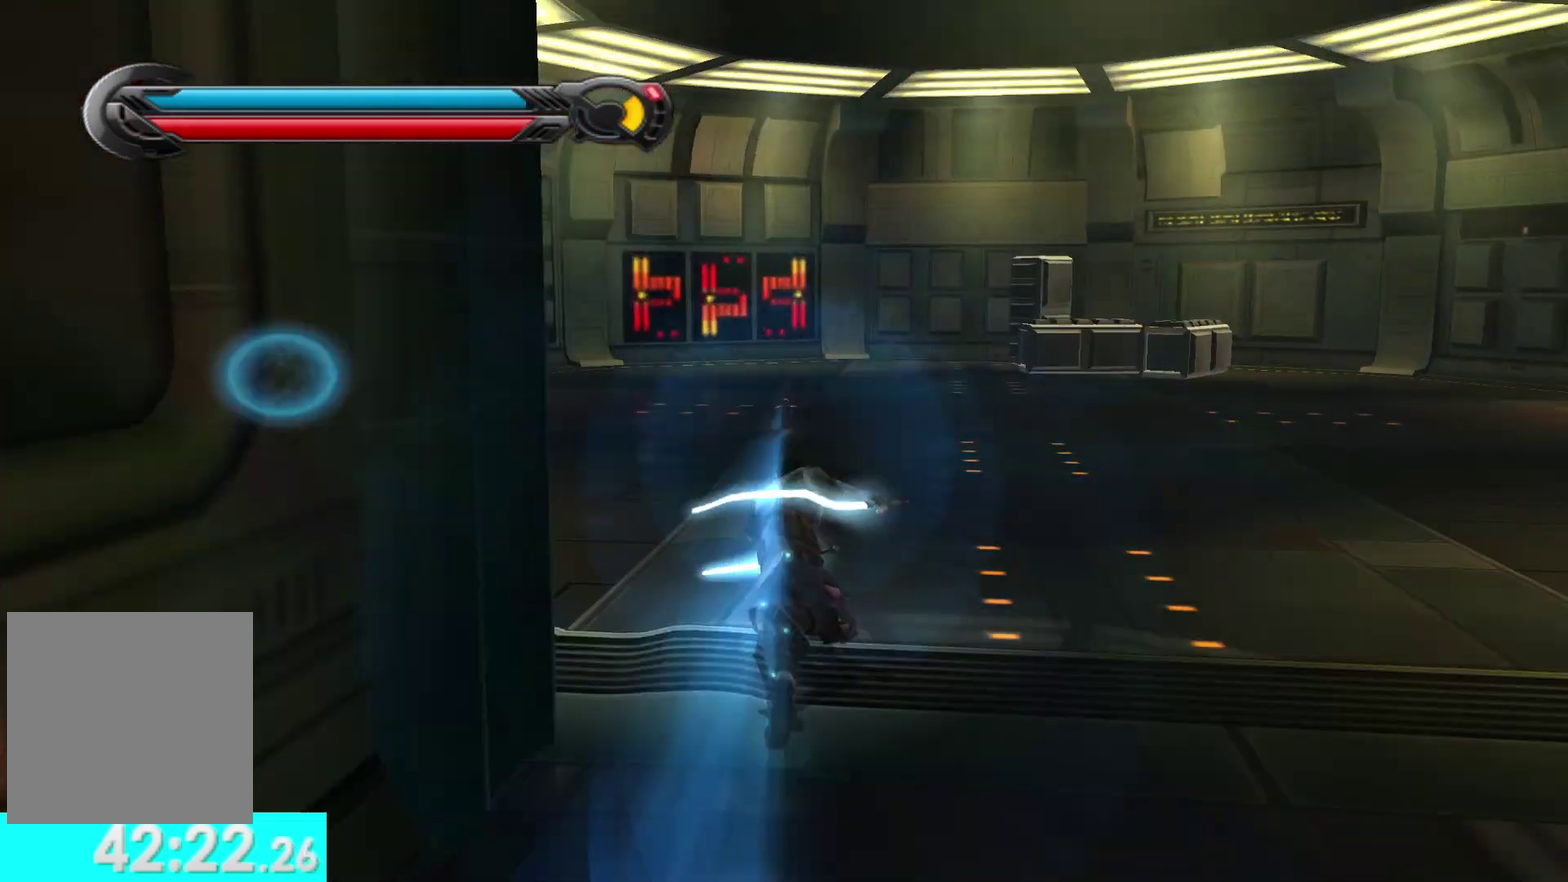
{"buttons": ["R1"], "left_stick": "up", "right_stick": "center", "events": [[217, "R1", "down"], [233, "right_stick", "up"], [350, "right_stick", "center"]]}
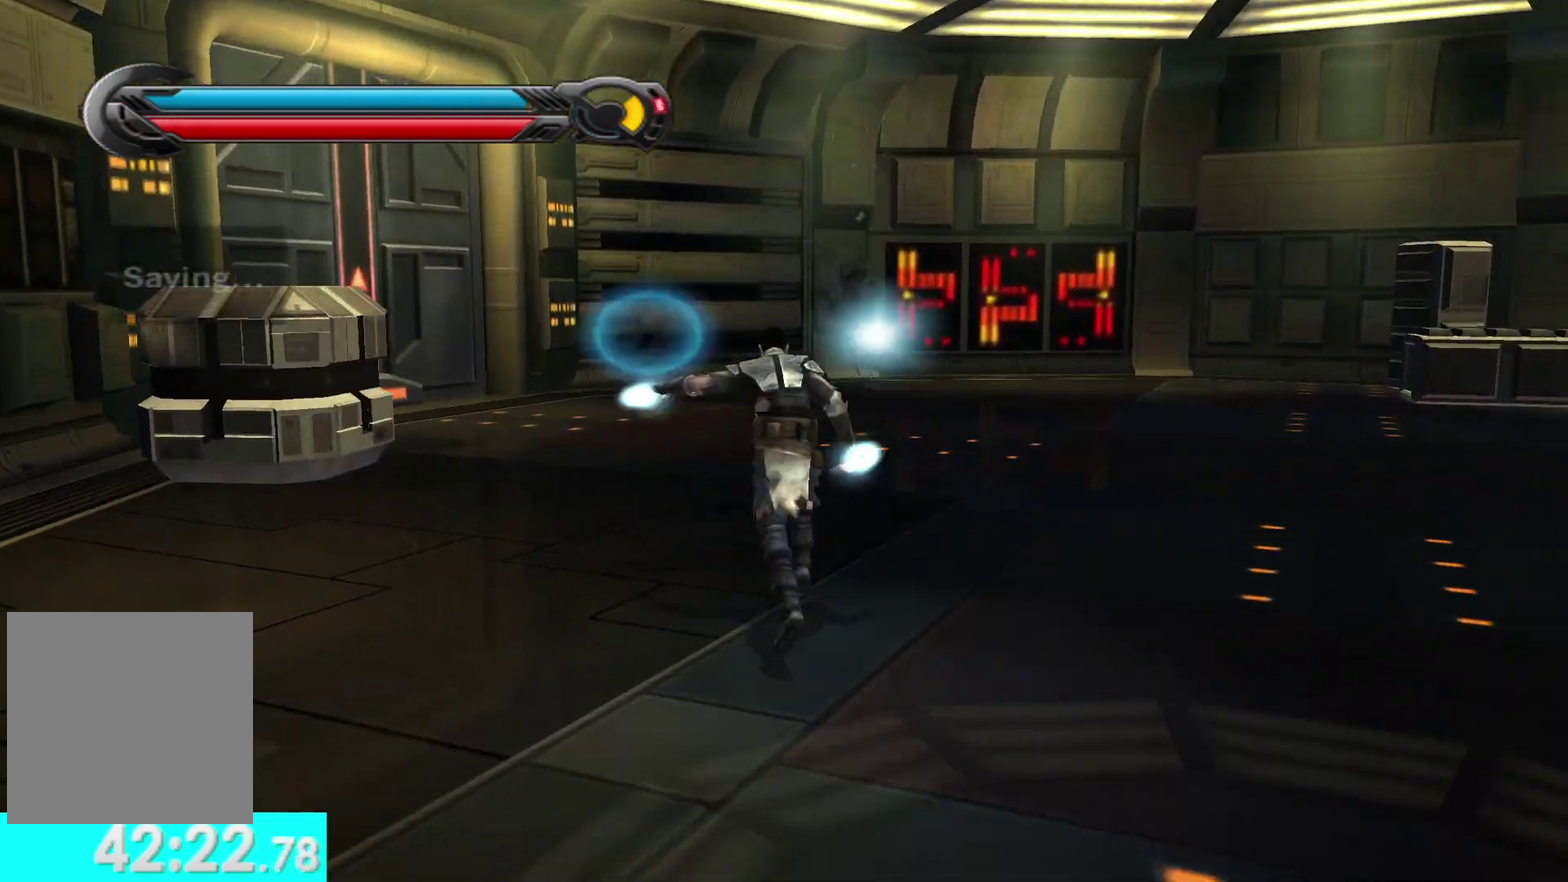
{"buttons": [], "left_stick": "up", "right_stick": "center", "events": [[33, "right_stick", "up-left"], [350, "R1", "up"], [400, "right_stick", "center"]]}
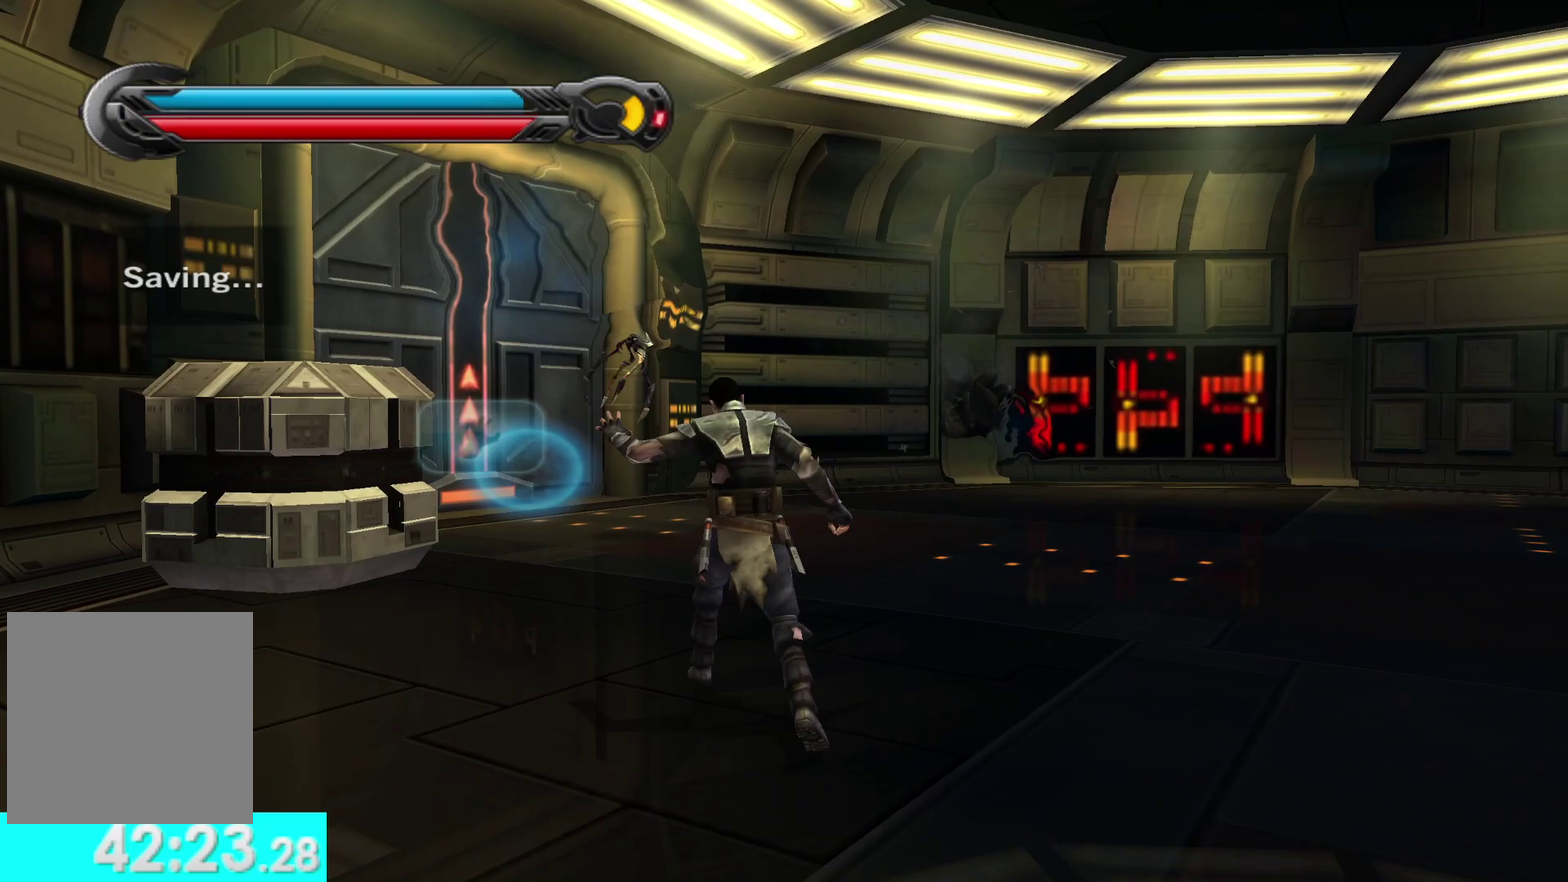
{"buttons": [], "left_stick": "up", "right_stick": "up-left", "events": [[50, "right_stick", "down-left"], [217, "right_stick", "center"], [467, "right_stick", "up-left"]]}
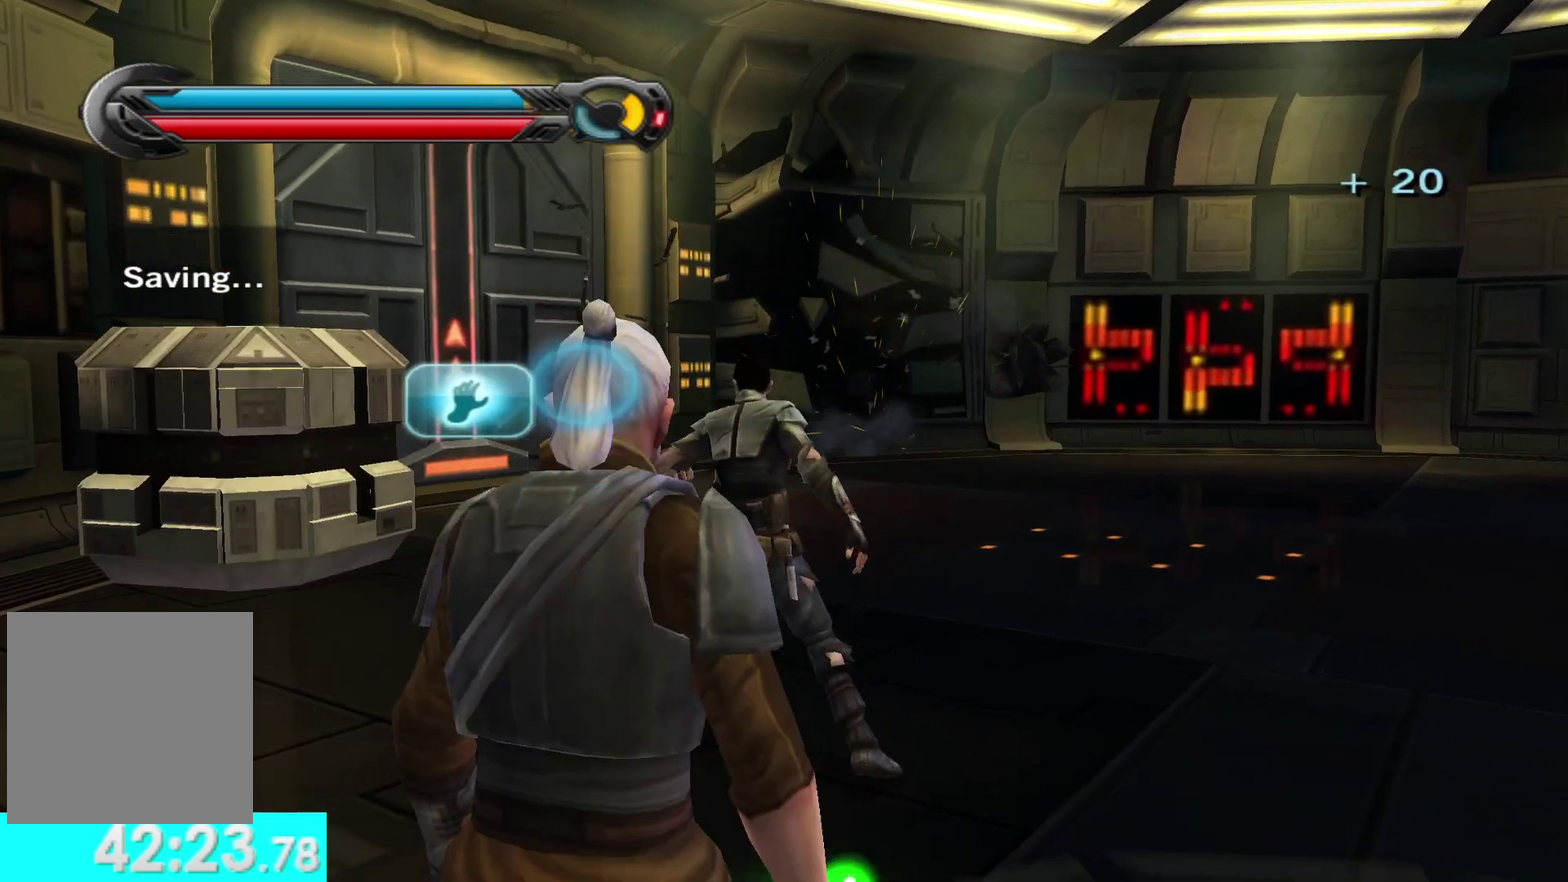
{"buttons": ["R1"], "left_stick": "up", "right_stick": "up-left", "events": [[17, "R1", "down"]]}
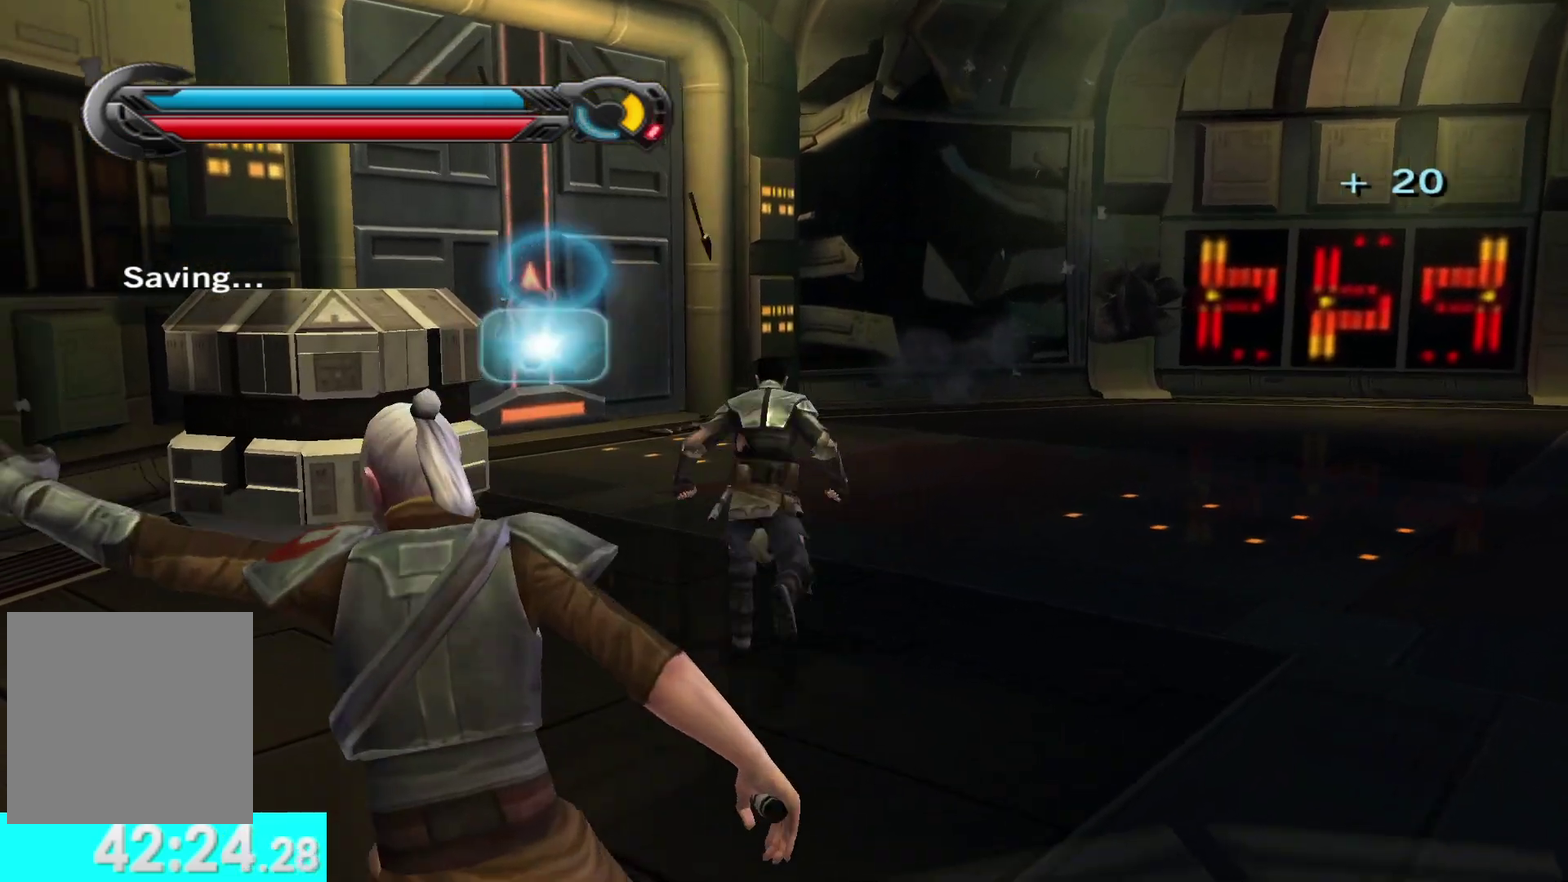
{"buttons": ["R1"], "left_stick": "up", "right_stick": "up", "events": [[67, "right_stick", "center"], [350, "right_stick", "up"]]}
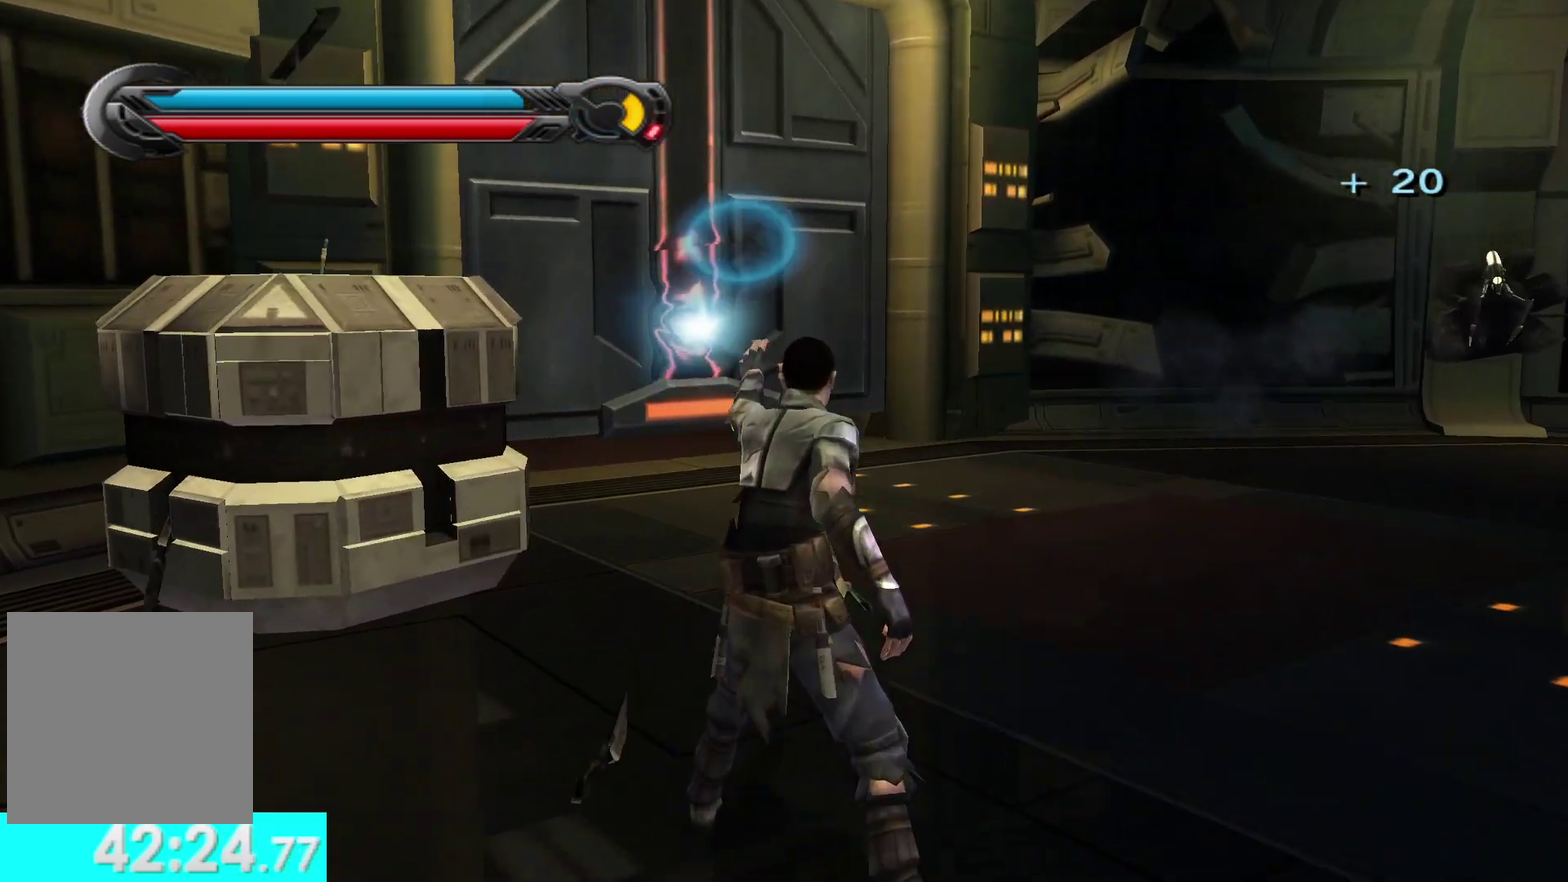
{"buttons": ["R1"], "left_stick": "up", "right_stick": "up", "events": []}
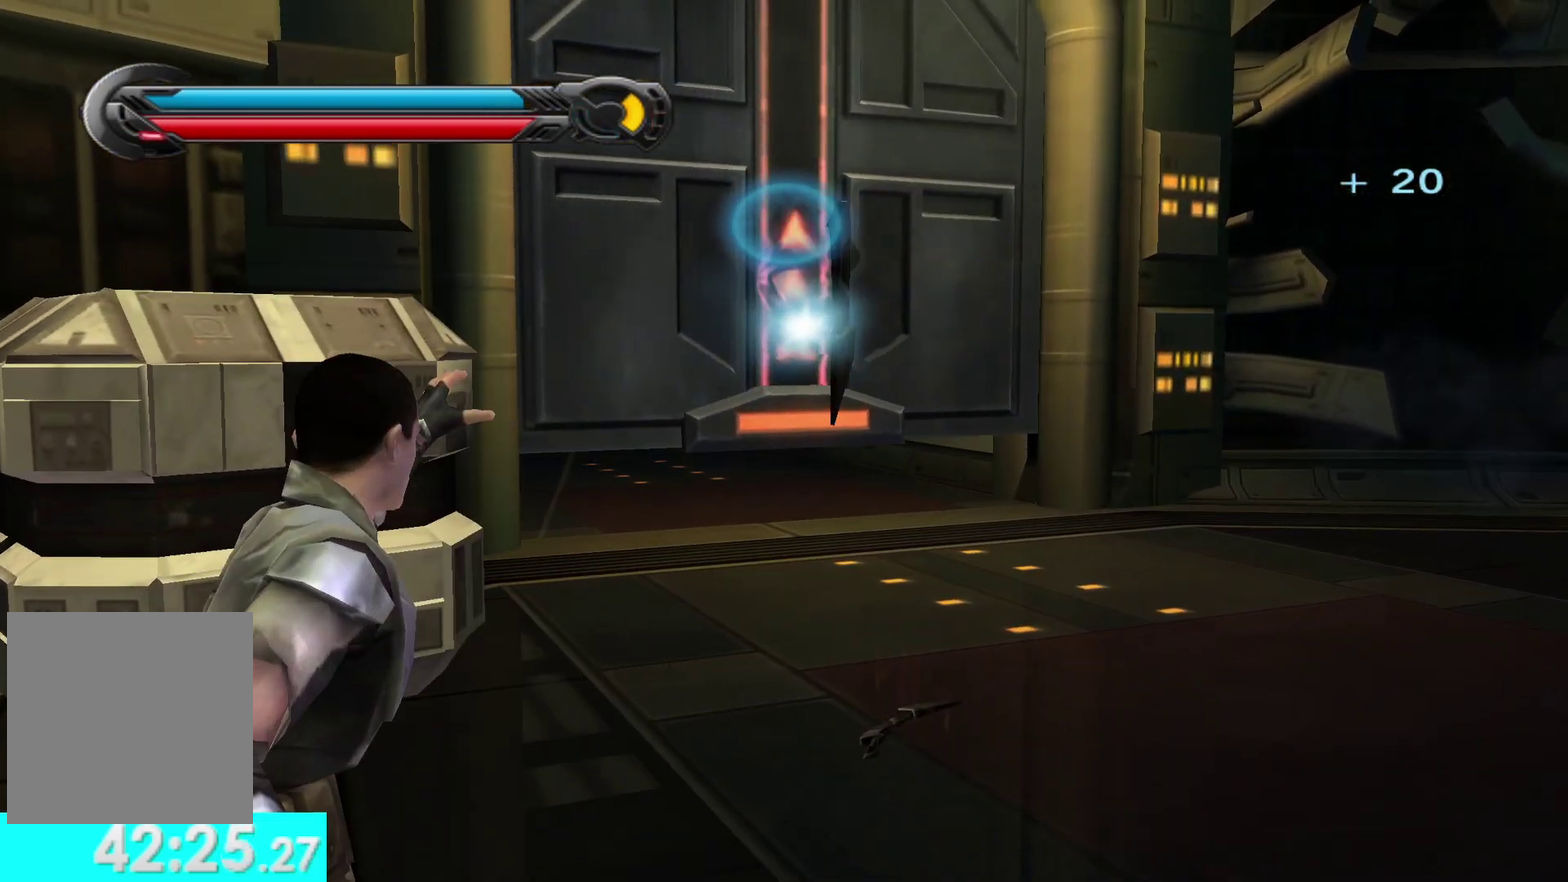
{"buttons": ["R1"], "left_stick": "up", "right_stick": "up", "events": []}
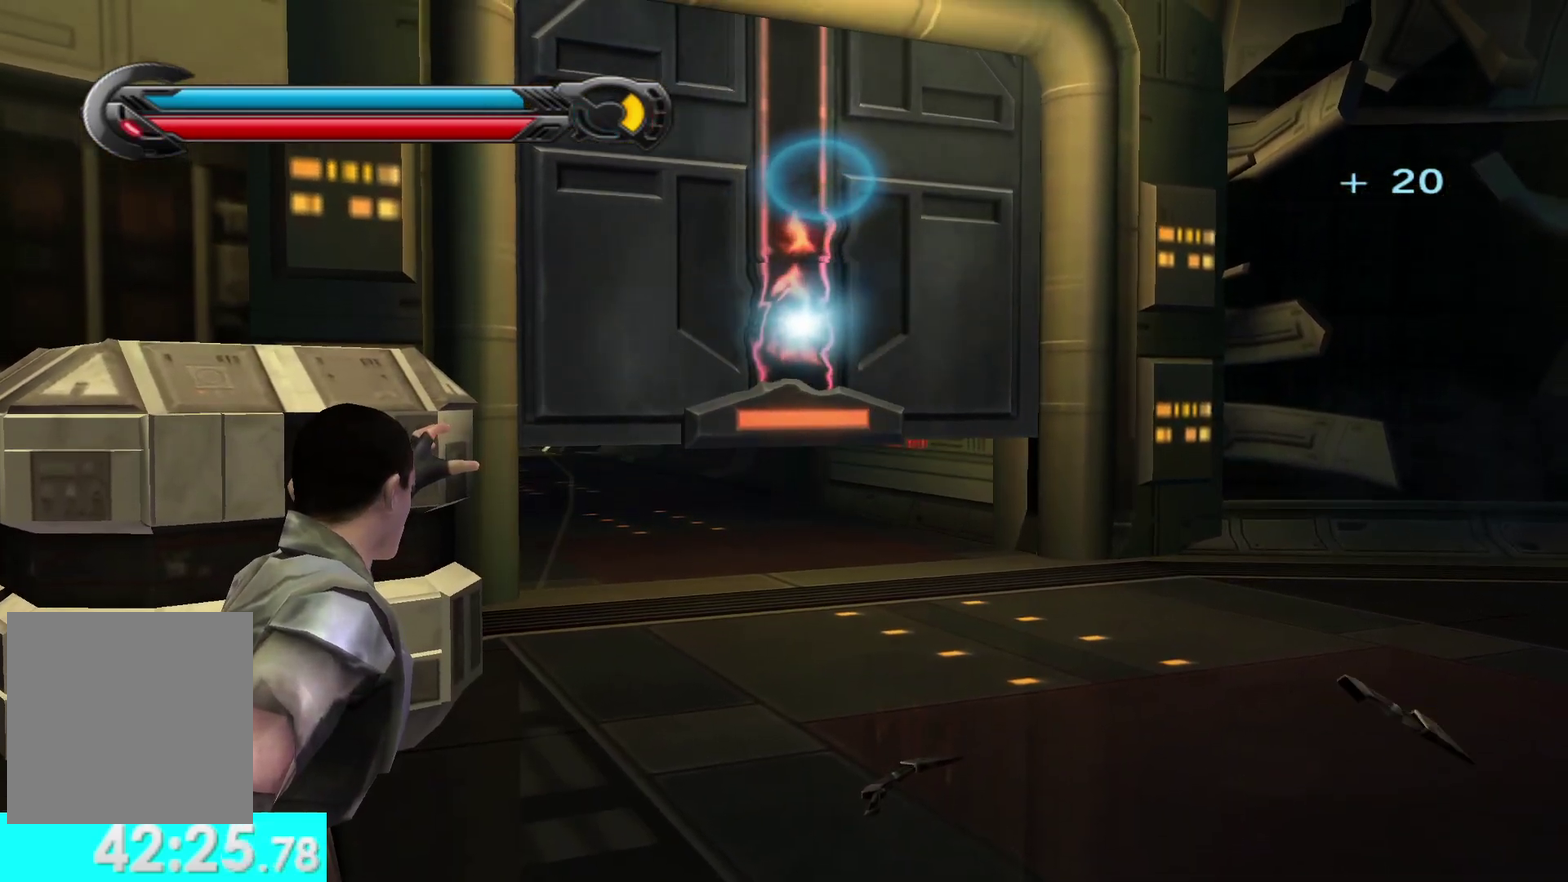
{"buttons": ["R1"], "left_stick": "up", "right_stick": "up", "events": []}
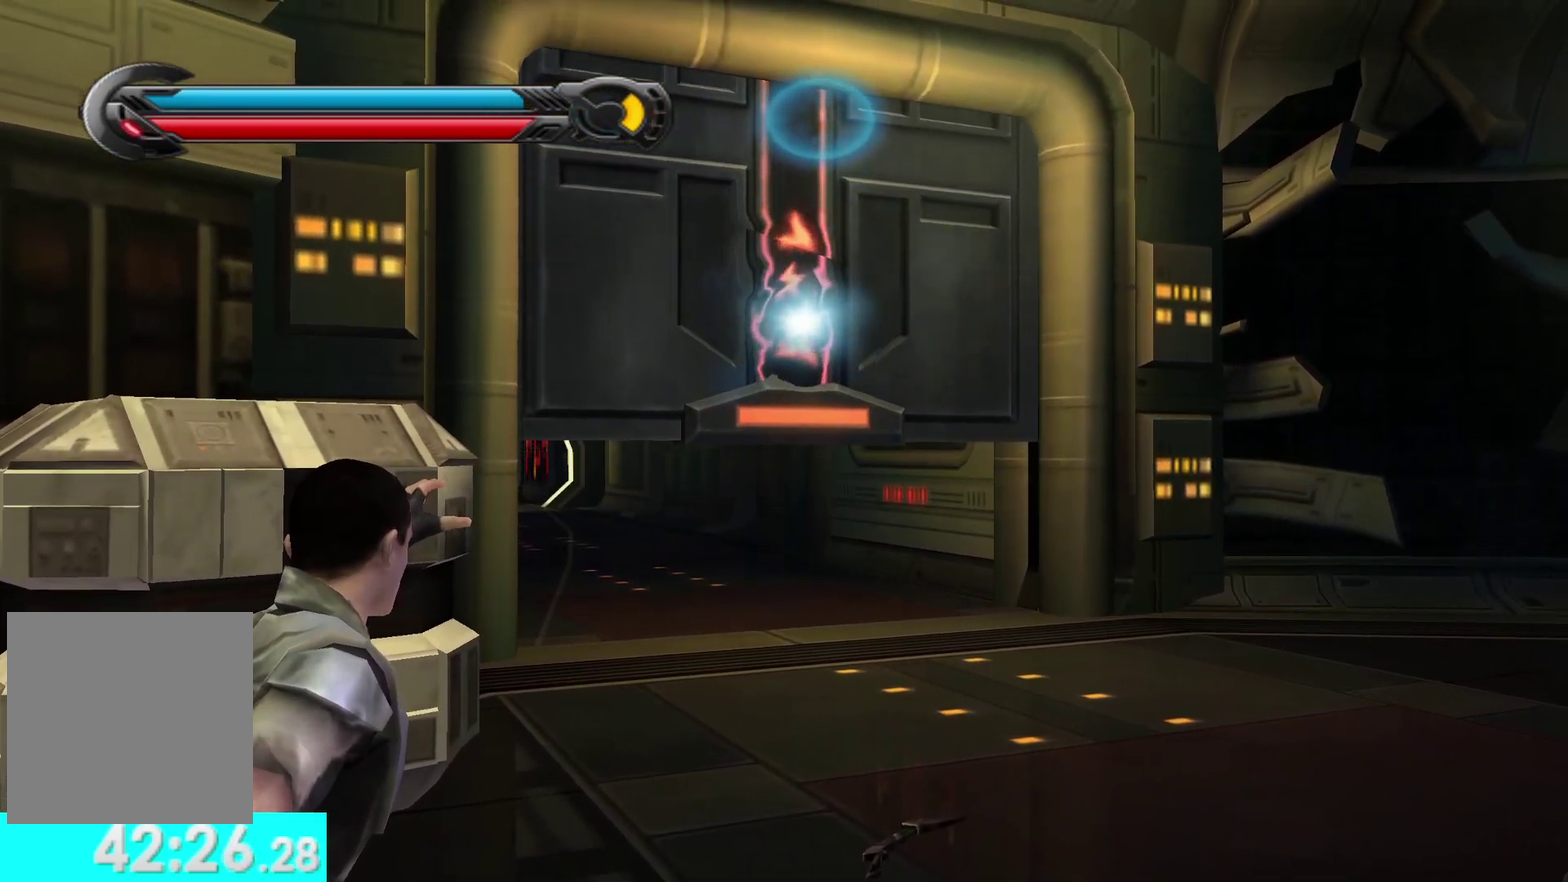
{"buttons": ["R1"], "left_stick": "up", "right_stick": "up", "events": []}
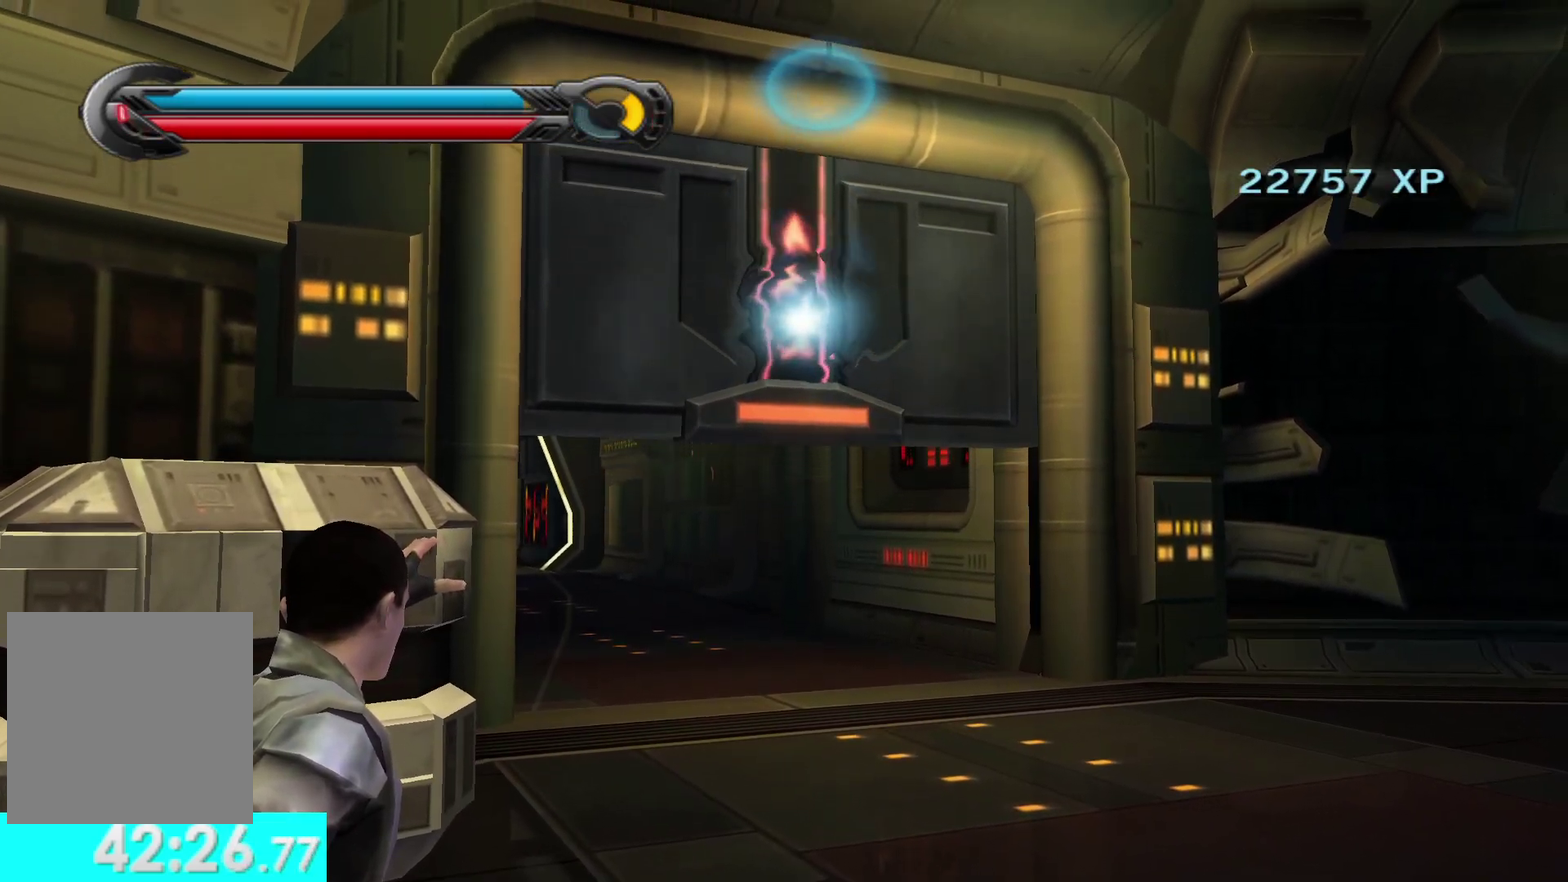
{"buttons": ["R1"], "left_stick": "up", "right_stick": "up", "events": []}
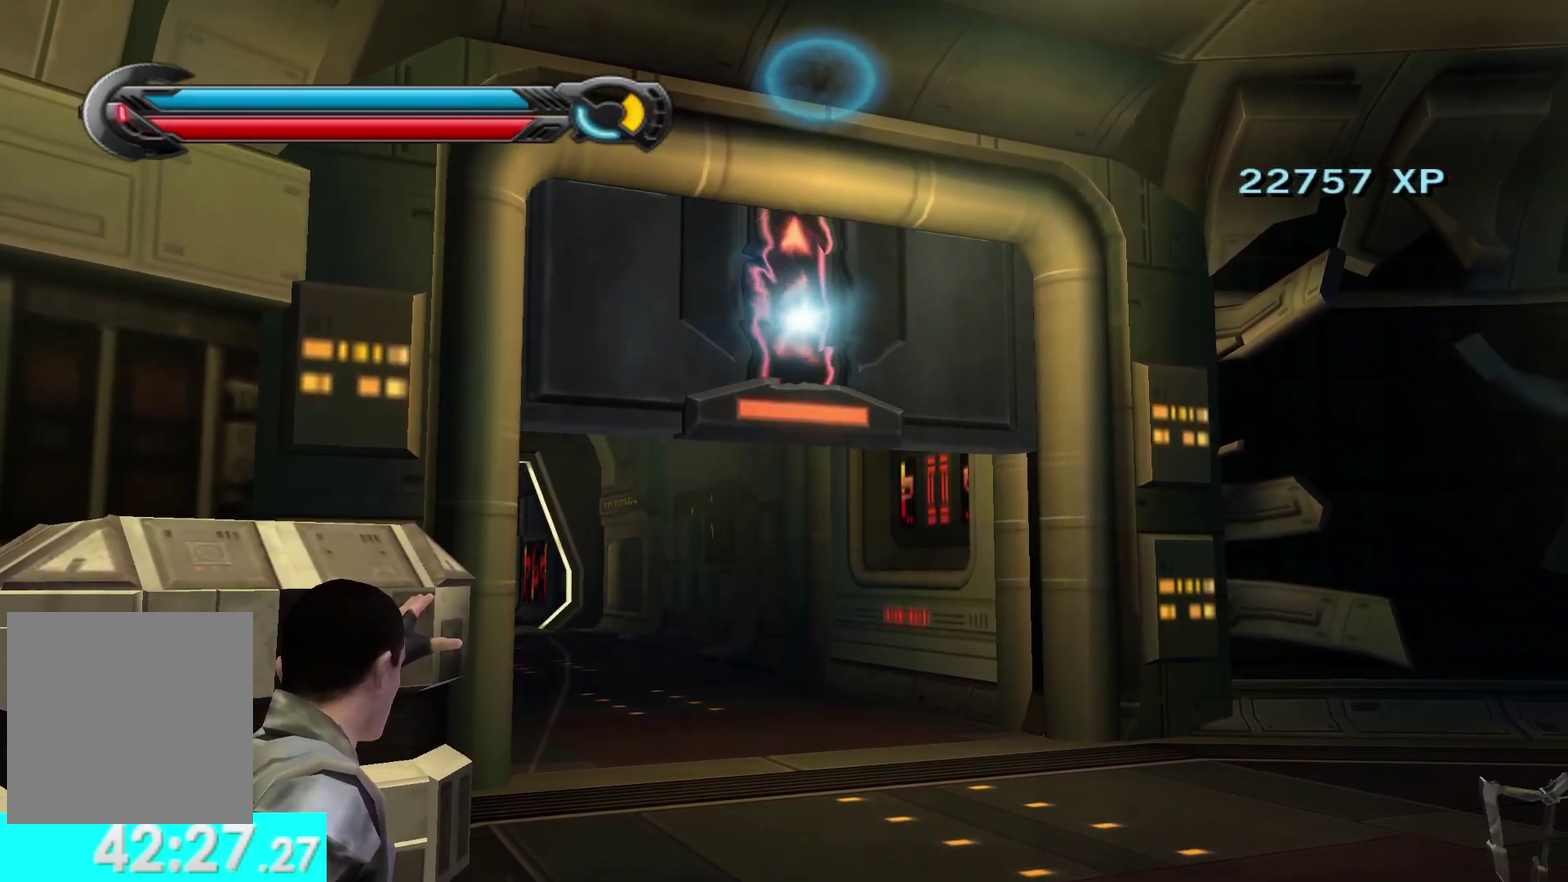
{"buttons": ["R1"], "left_stick": "up", "right_stick": "up", "events": []}
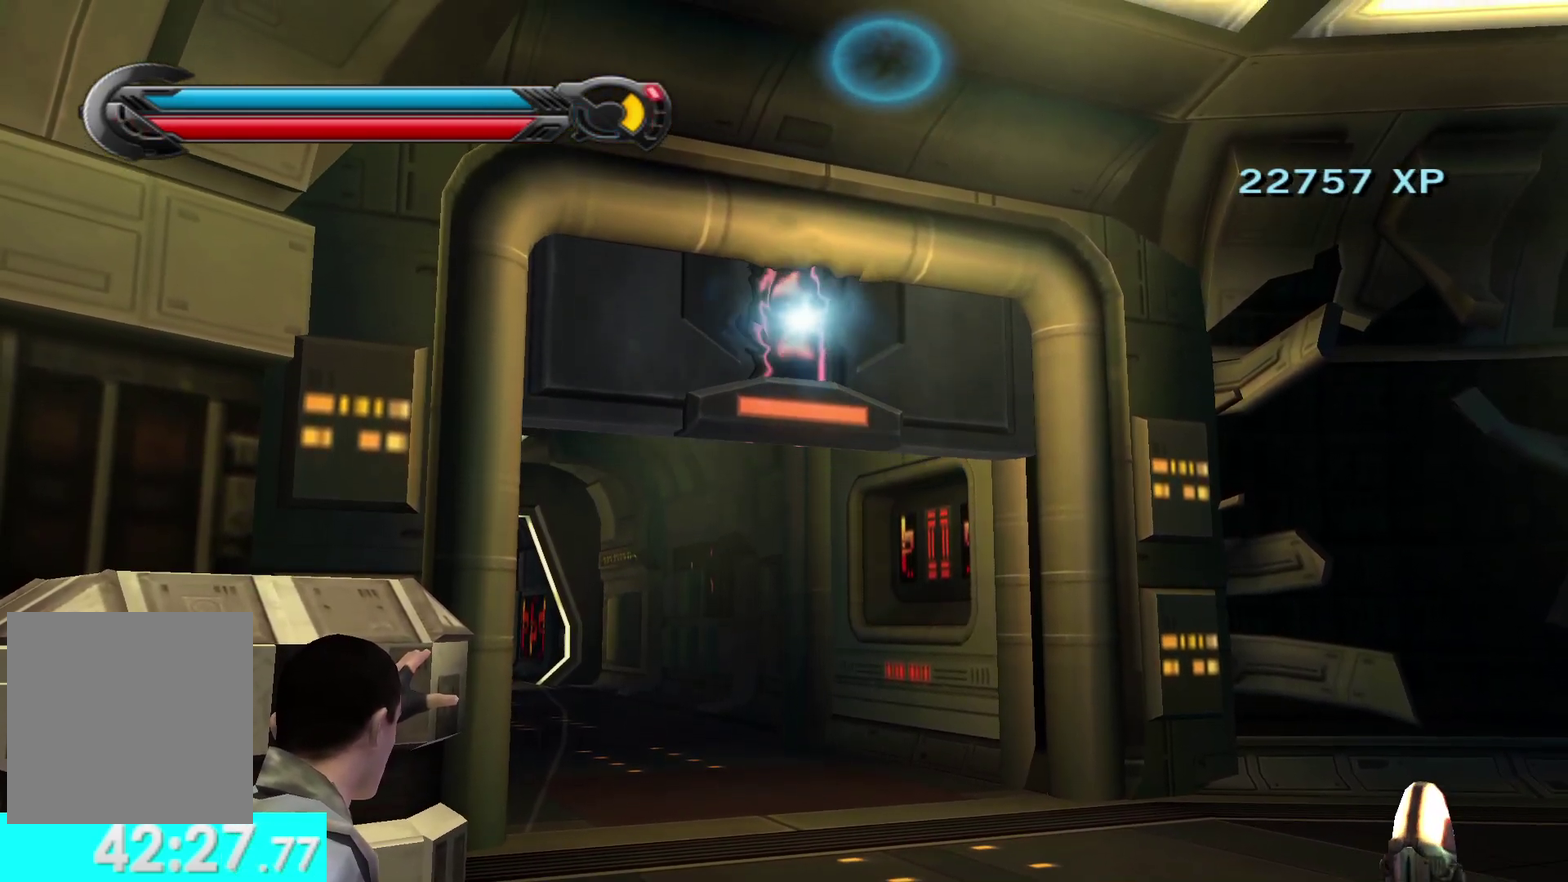
{"buttons": ["R1"], "left_stick": "up", "right_stick": "up", "events": []}
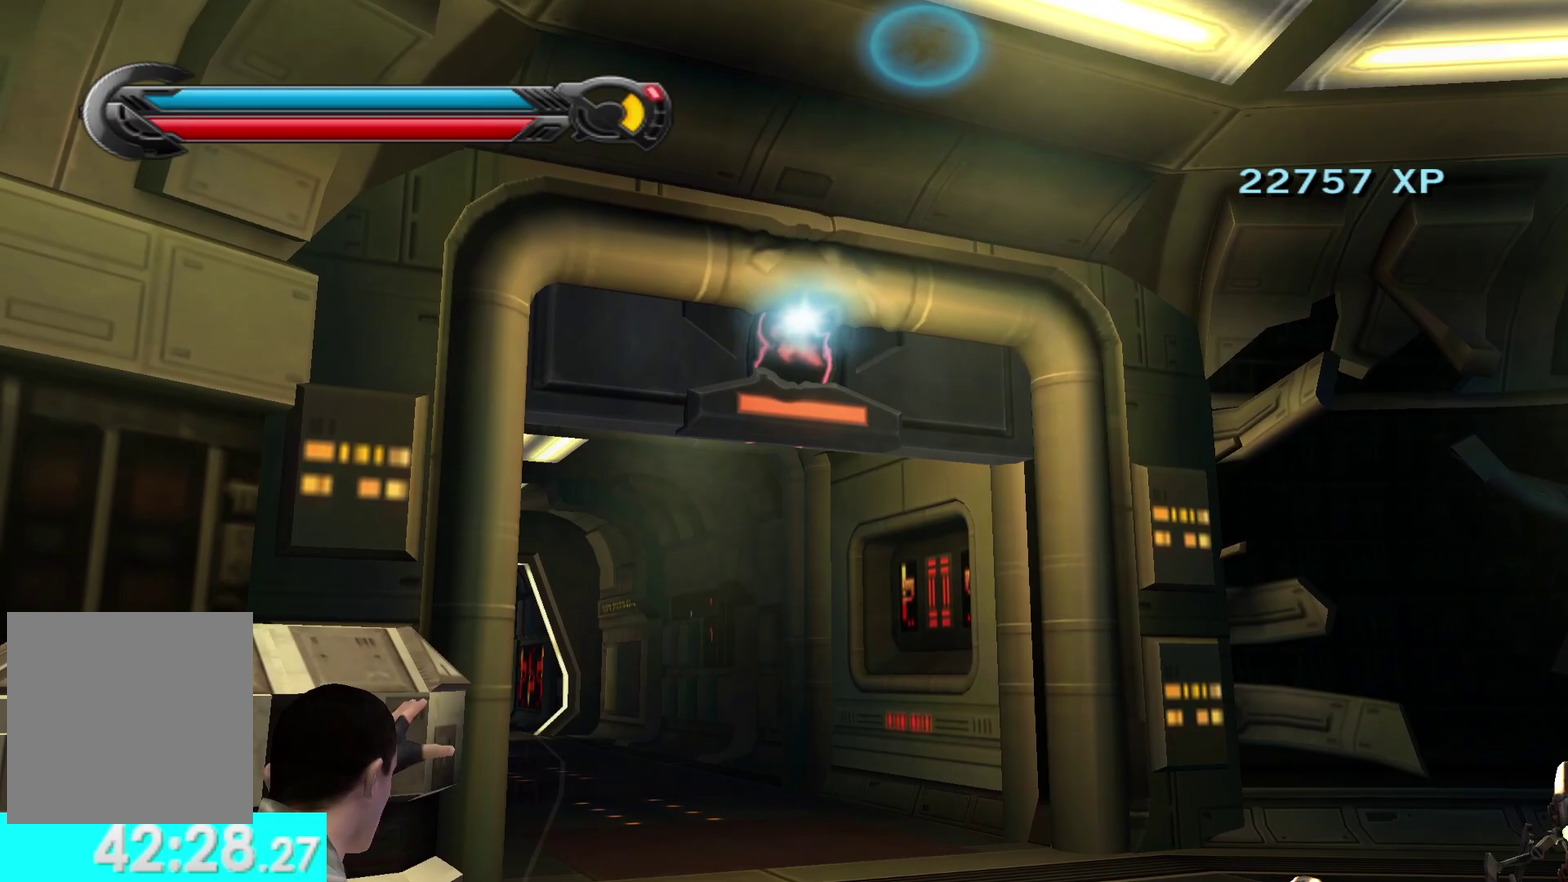
{"buttons": ["R1"], "left_stick": "up", "right_stick": "up", "events": []}
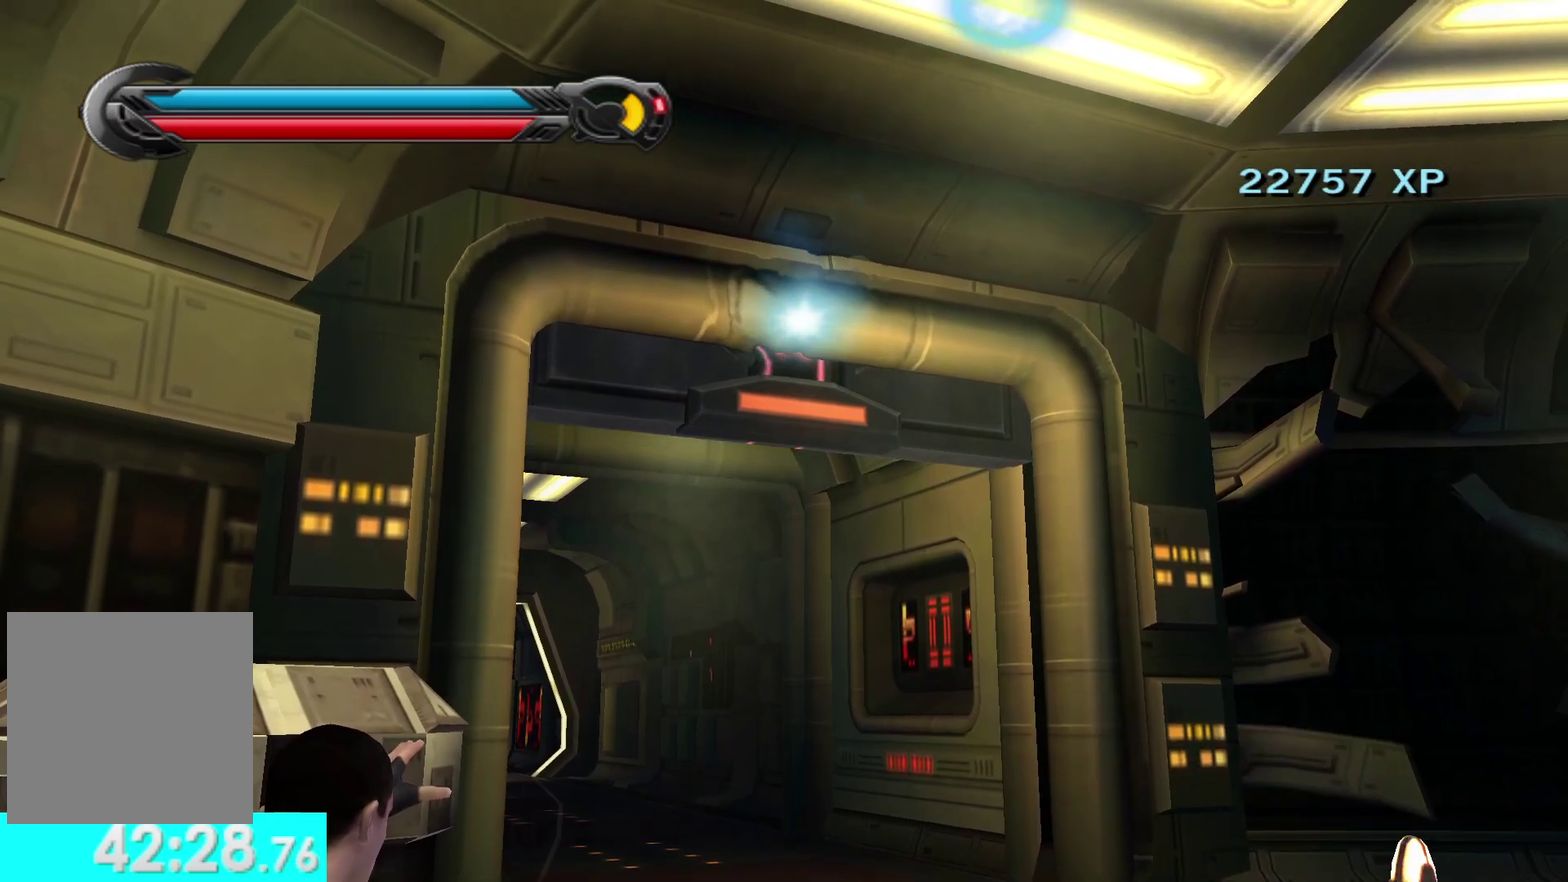
{"buttons": ["R1"], "left_stick": "up", "right_stick": "up", "events": []}
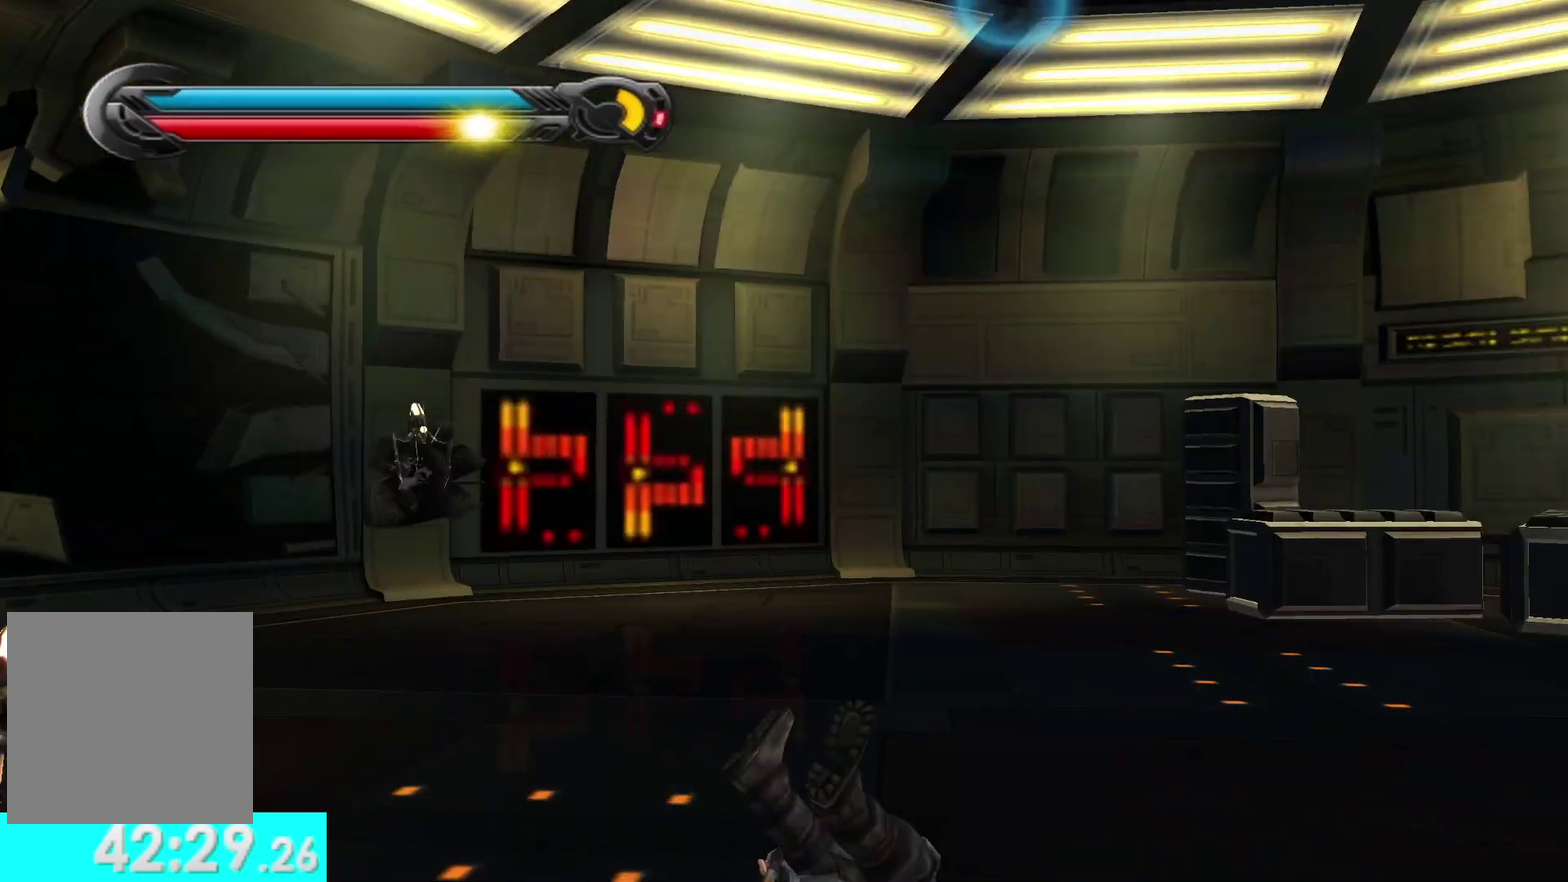
{"buttons": ["L2", "R2"], "left_stick": "center", "right_stick": "left", "events": [[67, "R1", "up"], [83, "right_stick", "down-left"], [233, "left_stick", "up-left"], [283, "left_stick", "left"], [383, "left_stick", "down-left"], [400, "right_stick", "left"], [417, "R2", "down"], [433, "L2", "down"], [433, "left_stick", "center"]]}
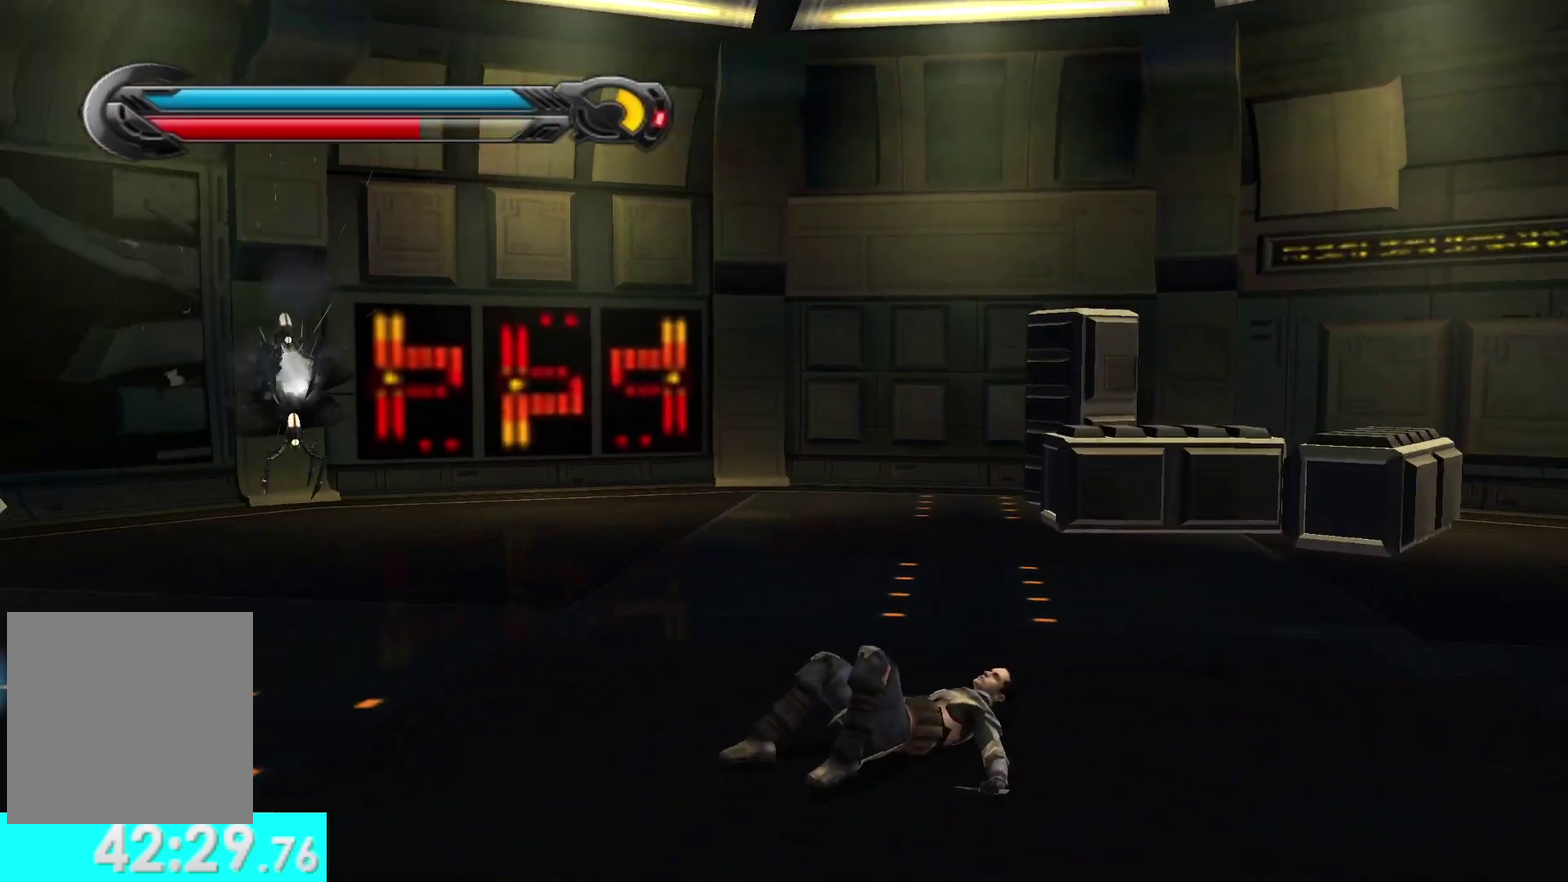
{"buttons": [], "left_stick": "up", "right_stick": "left", "events": [[33, "R2", "up"], [67, "L2", "up"], [150, "R2", "down"], [200, "L2", "down"], [233, "R2", "up"], [333, "L2", "up"], [350, "R2", "down"], [450, "R2", "up"], [483, "left_stick", "up"]]}
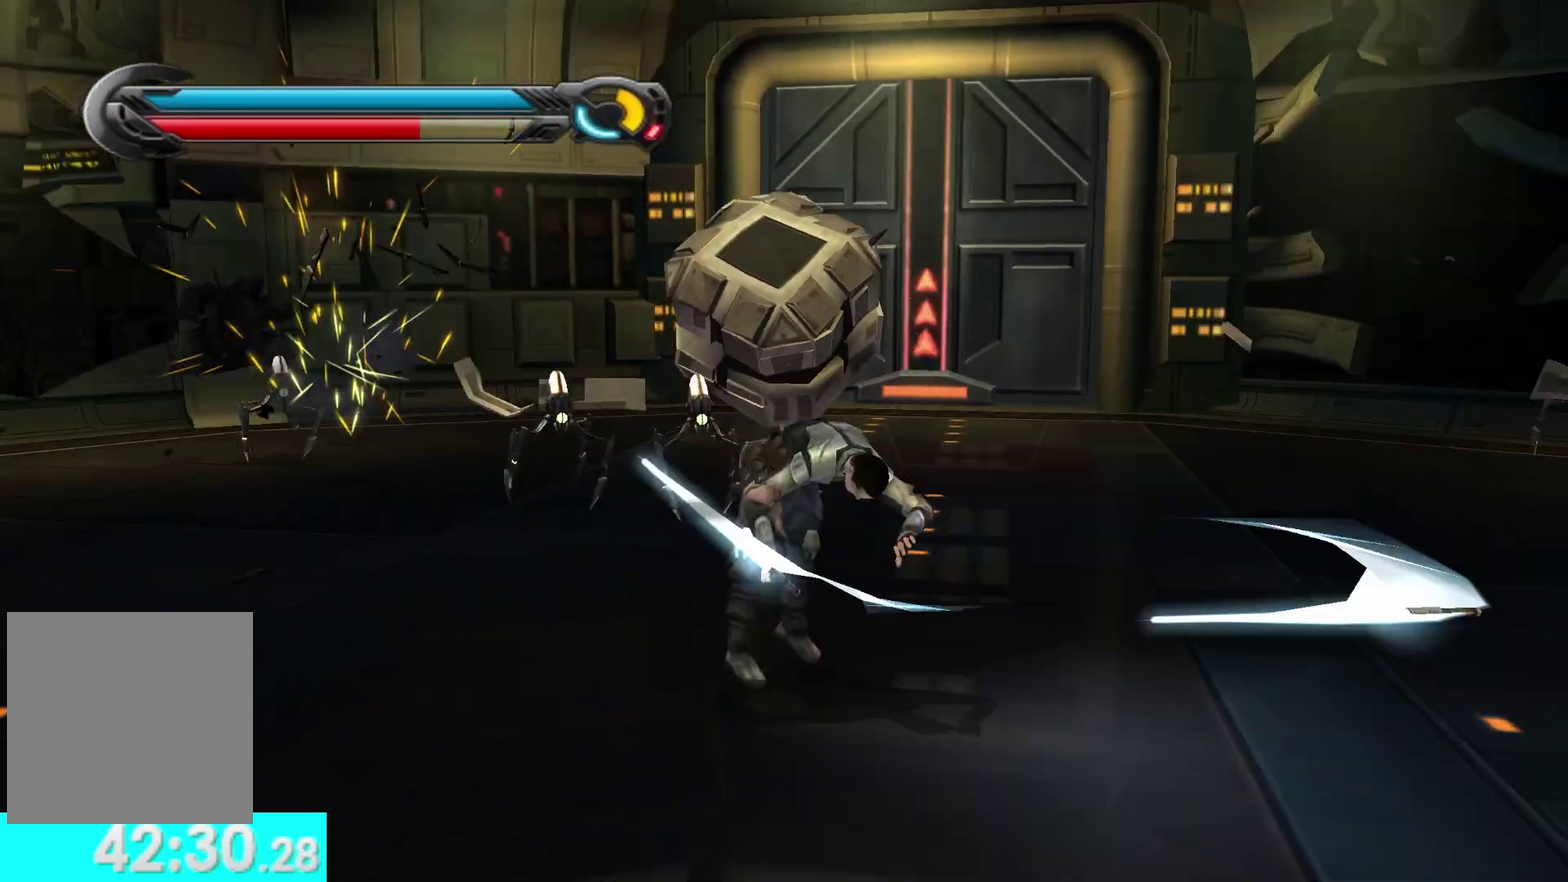
{"buttons": [], "left_stick": "up", "right_stick": "center", "events": [[17, "right_stick", "center"], [367, "right_stick", "down"], [450, "right_stick", "center"]]}
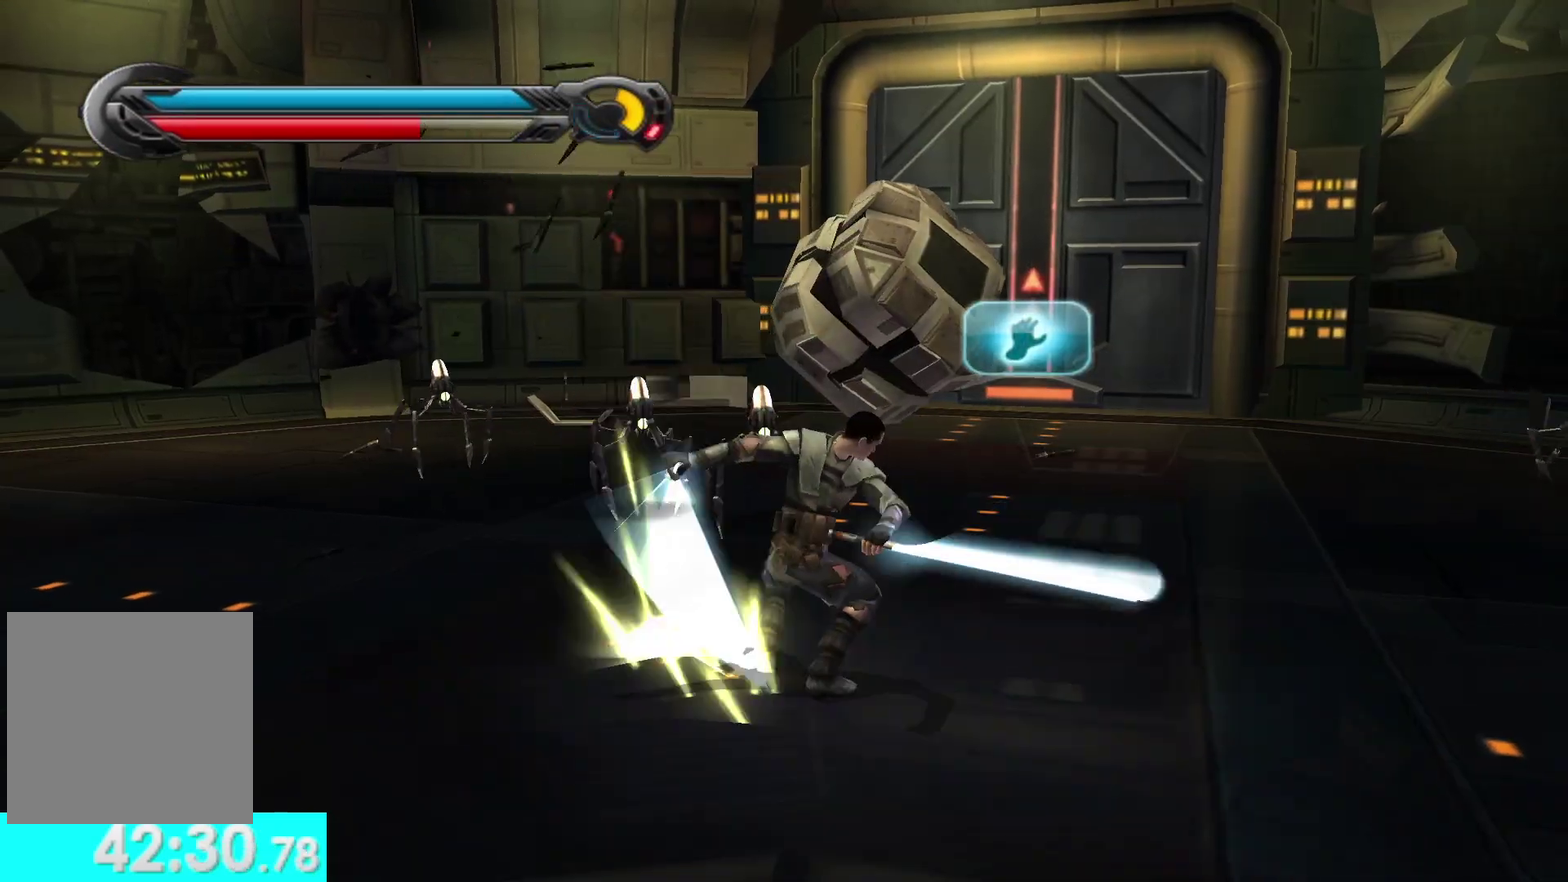
{"buttons": ["Y"], "left_stick": "up", "right_stick": "center", "events": [[500, "Y", "down"]]}
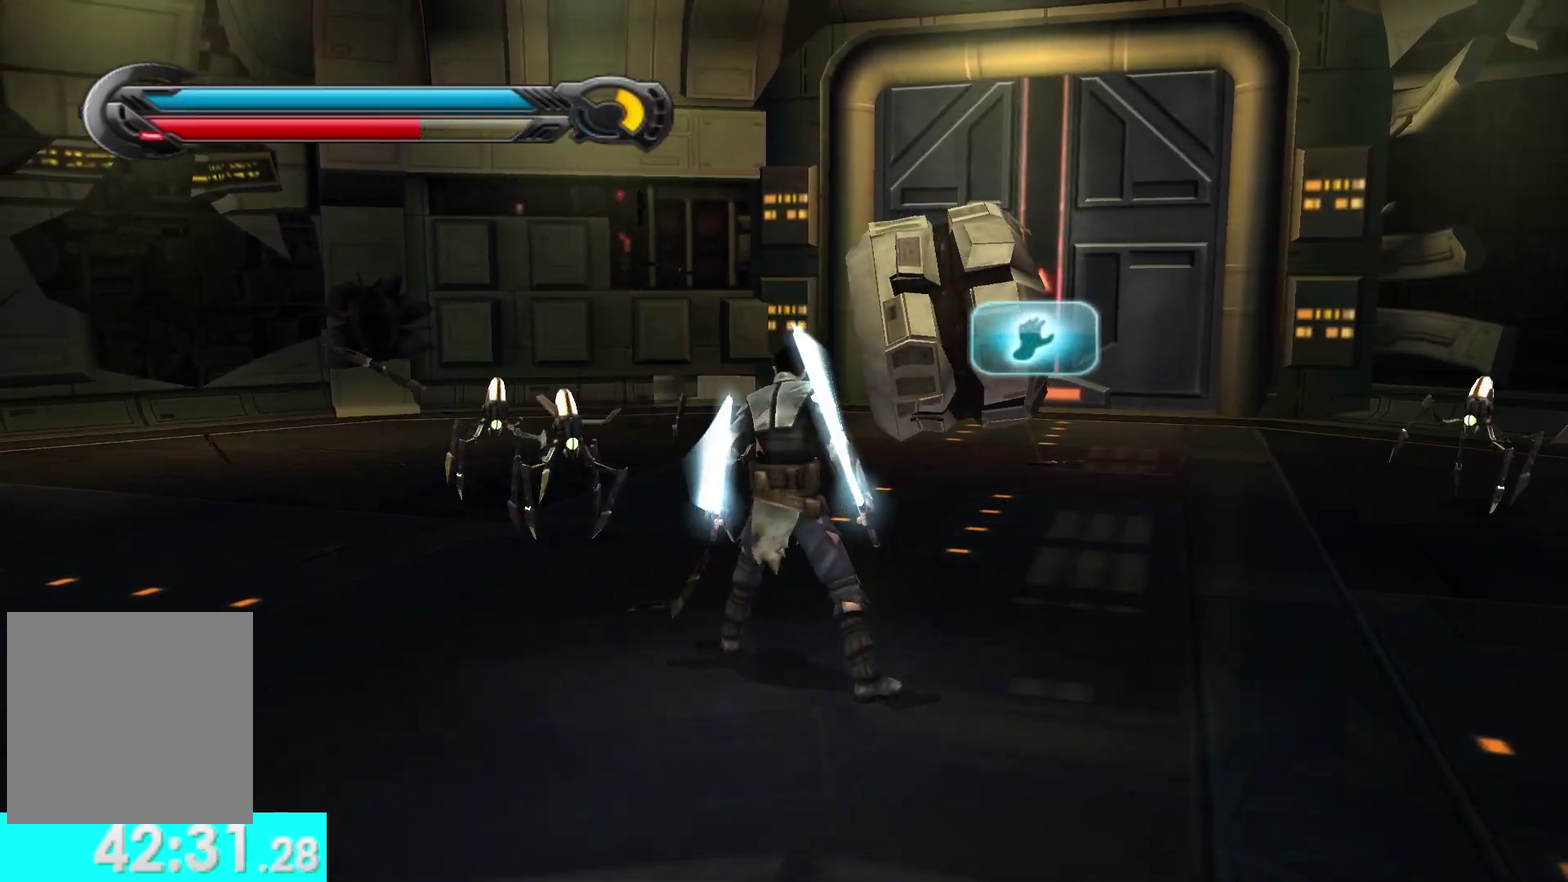
{"buttons": ["X", "Y"], "left_stick": "center", "right_stick": "center", "events": [[267, "X", "down"], [350, "left_stick", "center"]]}
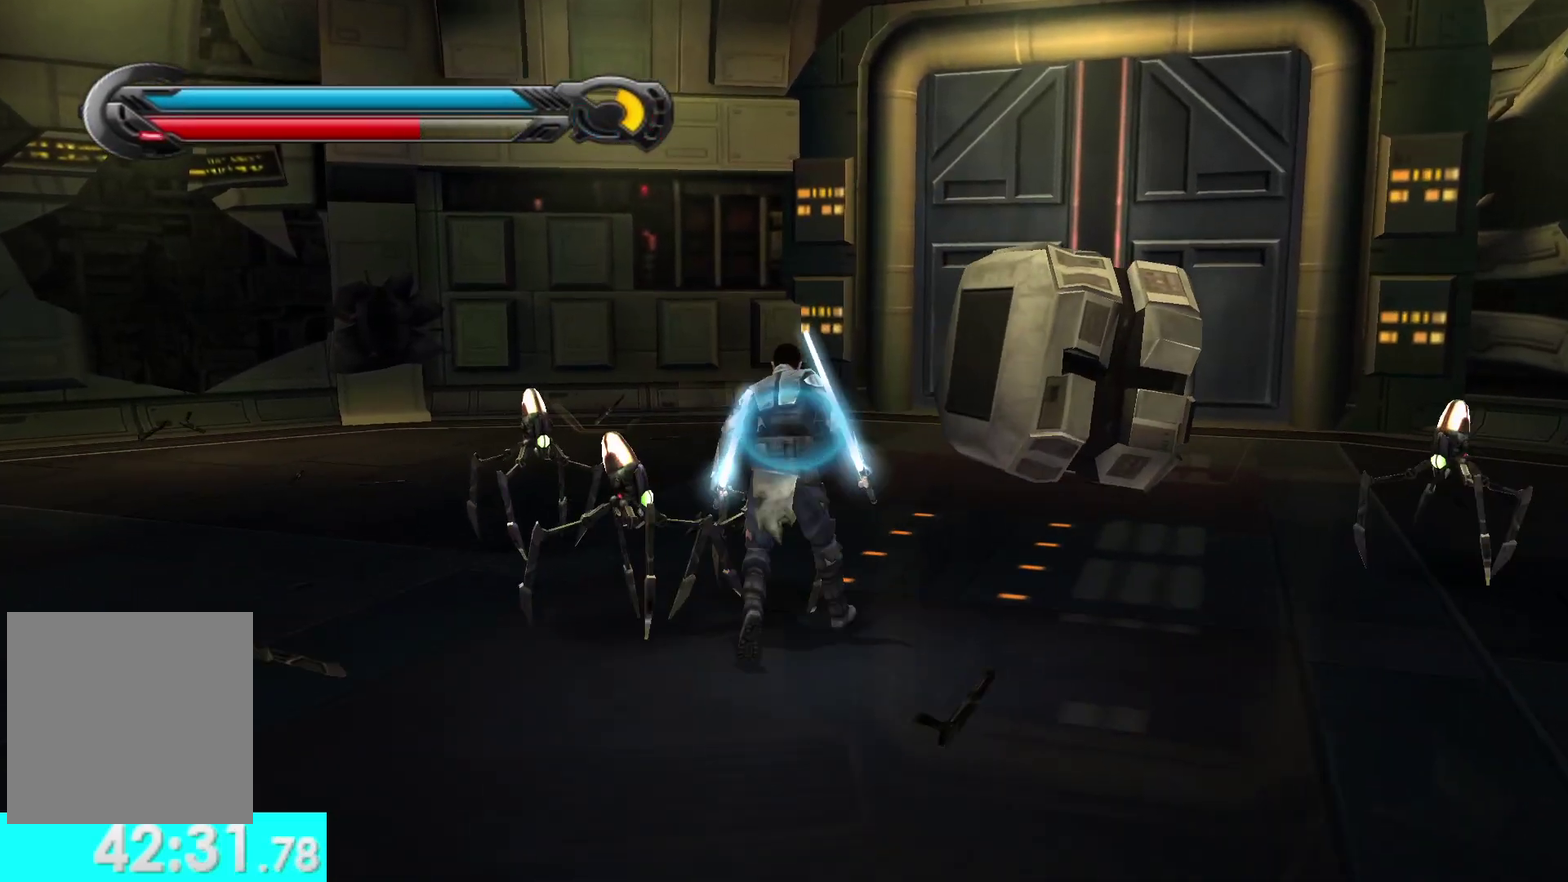
{"buttons": [], "left_stick": "center", "right_stick": "center", "events": [[167, "R2", "down"], [283, "R2", "up"], [367, "R2", "down"], [467, "R2", "up"], [500, "X", "up"], [500, "Y", "up"]]}
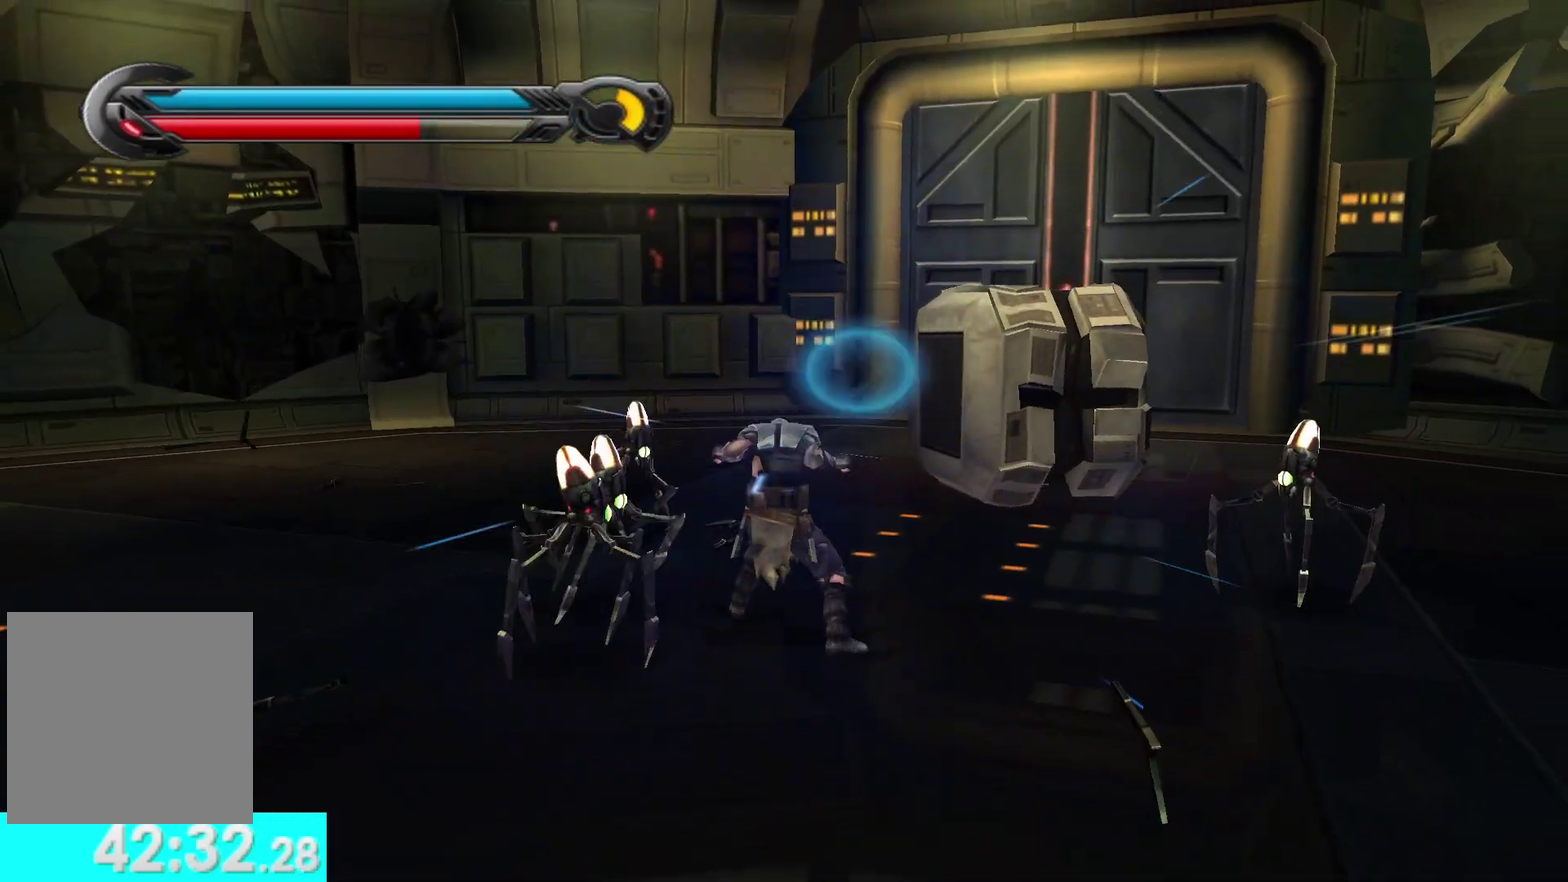
{"buttons": [], "left_stick": "down", "right_stick": "left", "events": [[283, "right_stick", "left"], [400, "left_stick", "down"]]}